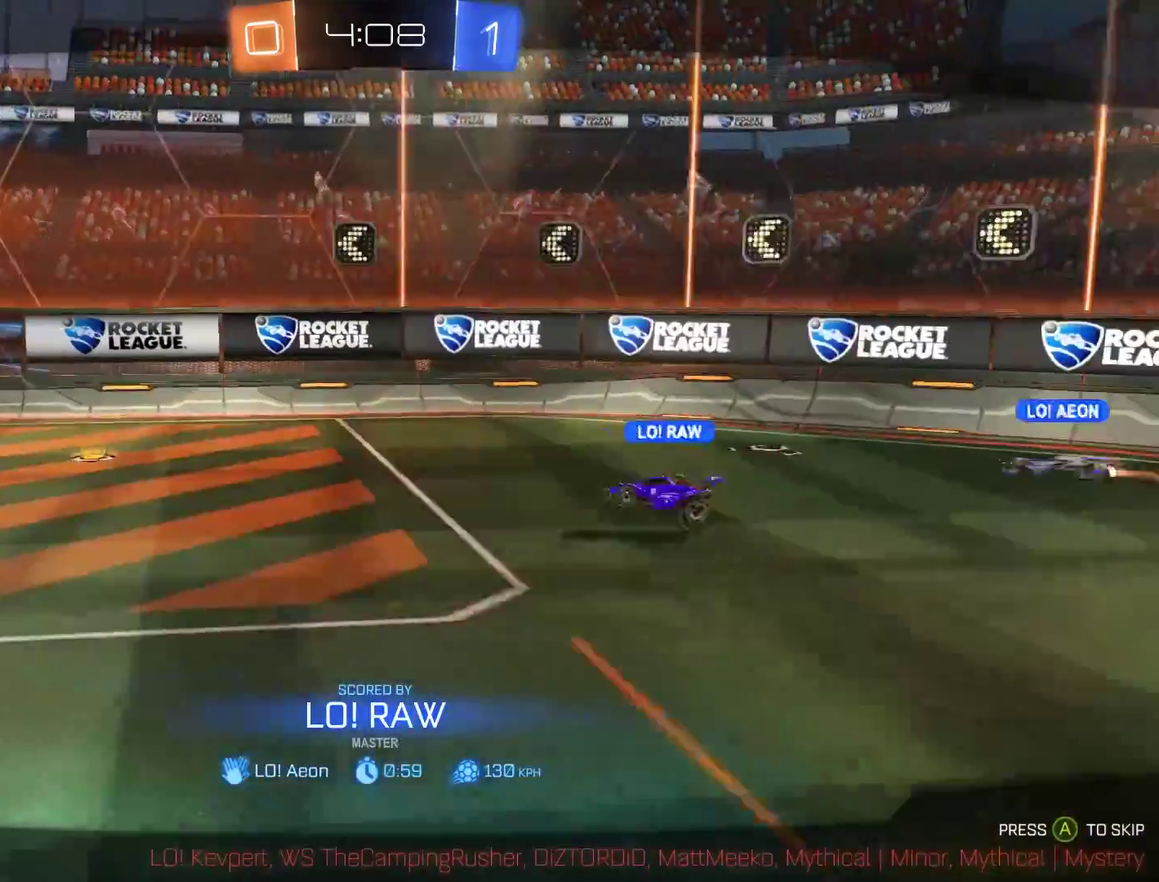
Gameplay with a controller (Xbox layout); each line is a JSON object with the inputs held at the frame after it. "events" lists button and stick changes between this image and that frame as [ms after this image, input, new state], when the widget could be followed in between.
{"buttons": [], "left_stick": "center", "right_stick": "center", "events": [[100, "left_stick", "down-right"], [200, "left_stick", "up-left"], [267, "left_stick", "center"], [333, "B", "up"], [367, "R2", "up"]]}
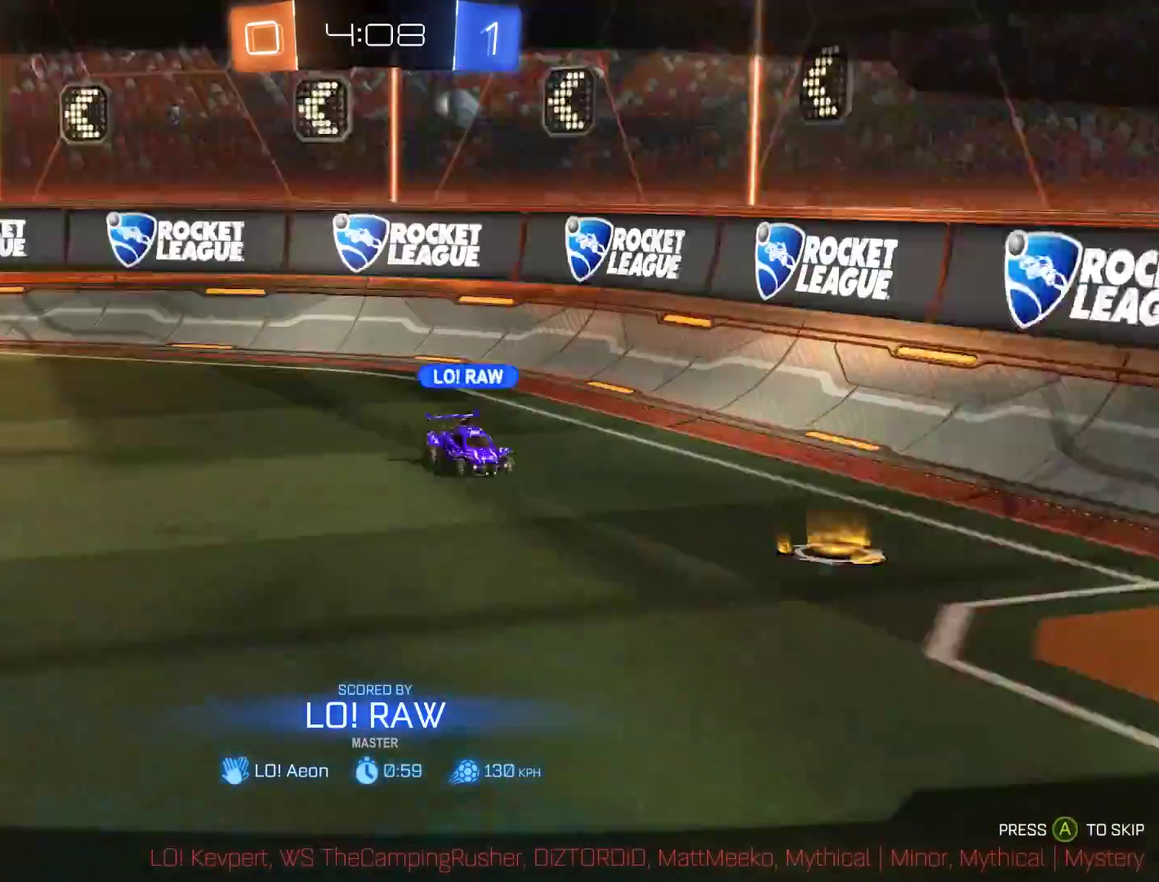
{"buttons": [], "left_stick": "center", "right_stick": "center", "events": []}
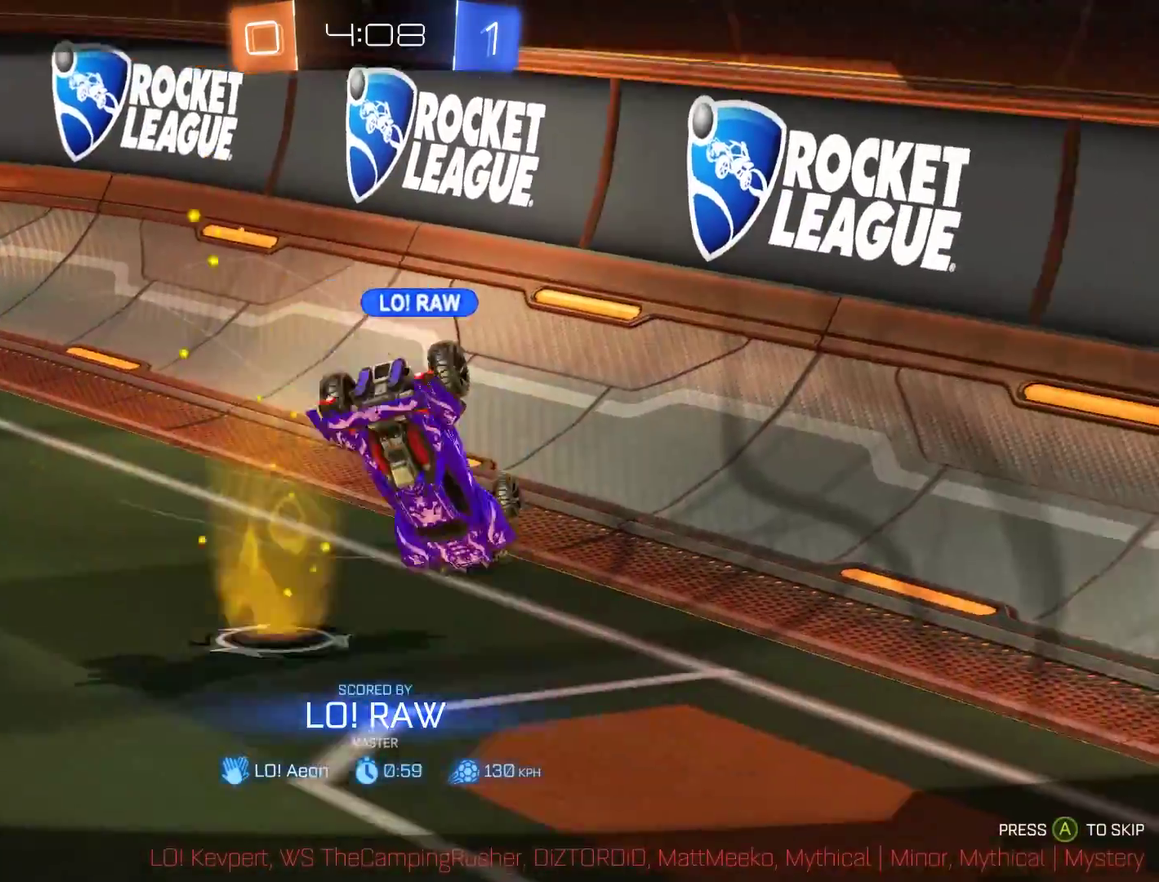
{"buttons": ["B"], "left_stick": "center", "right_stick": "center", "events": [[100, "B", "down"]]}
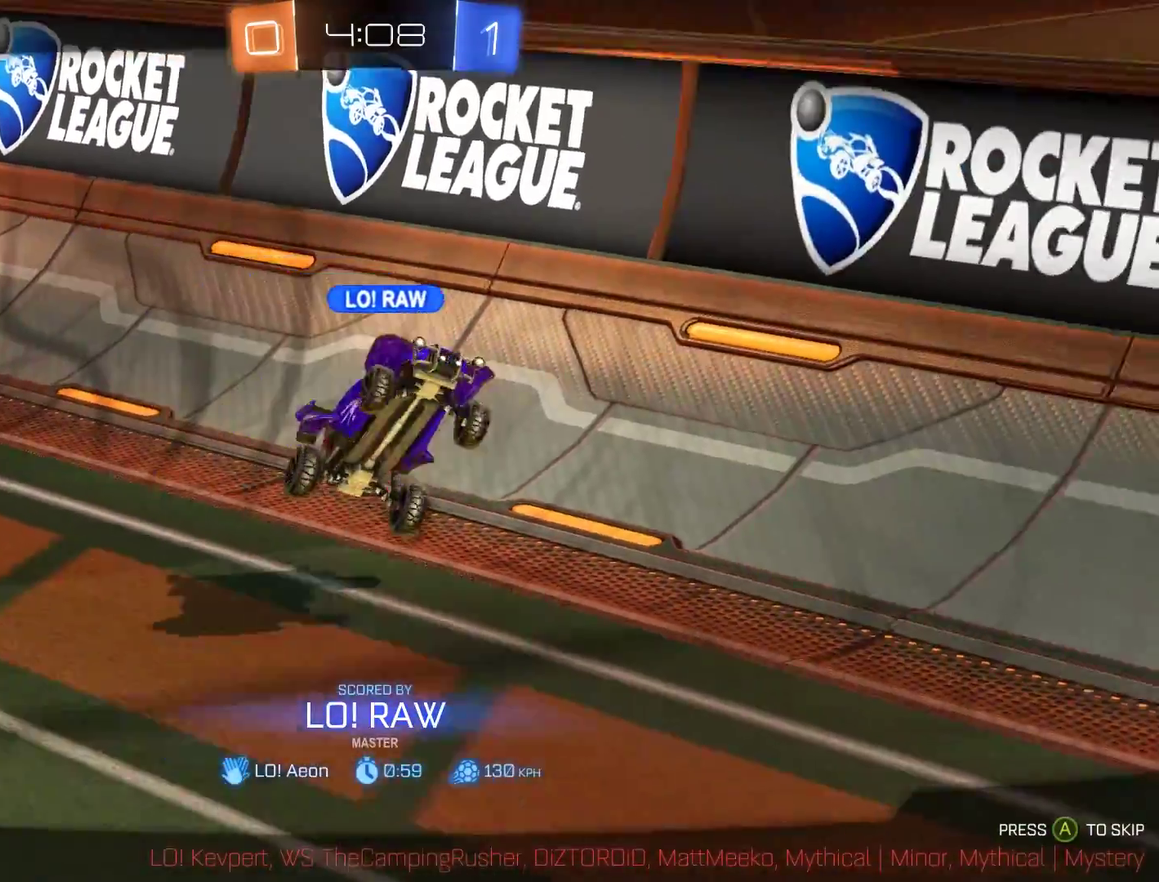
{"buttons": ["B"], "left_stick": "center", "right_stick": "center", "events": []}
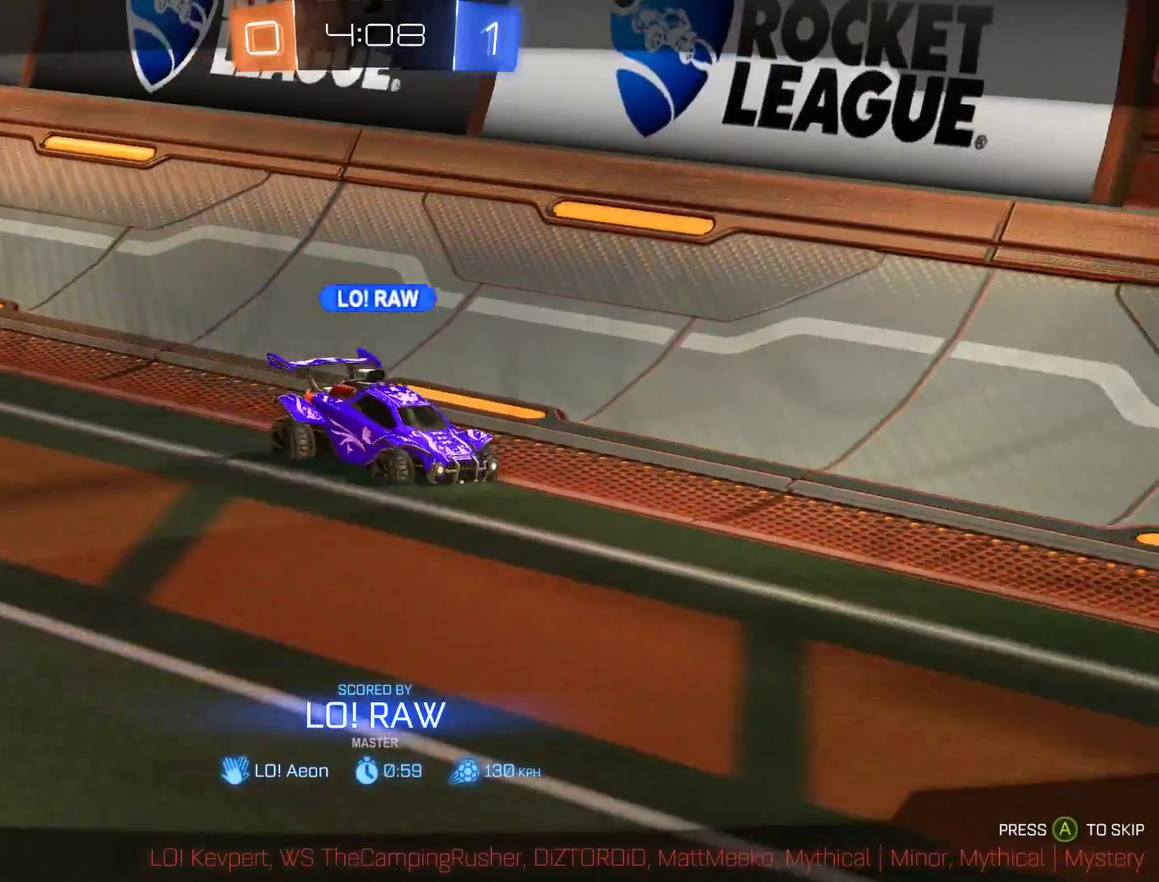
{"buttons": ["B"], "left_stick": "center", "right_stick": "center", "events": []}
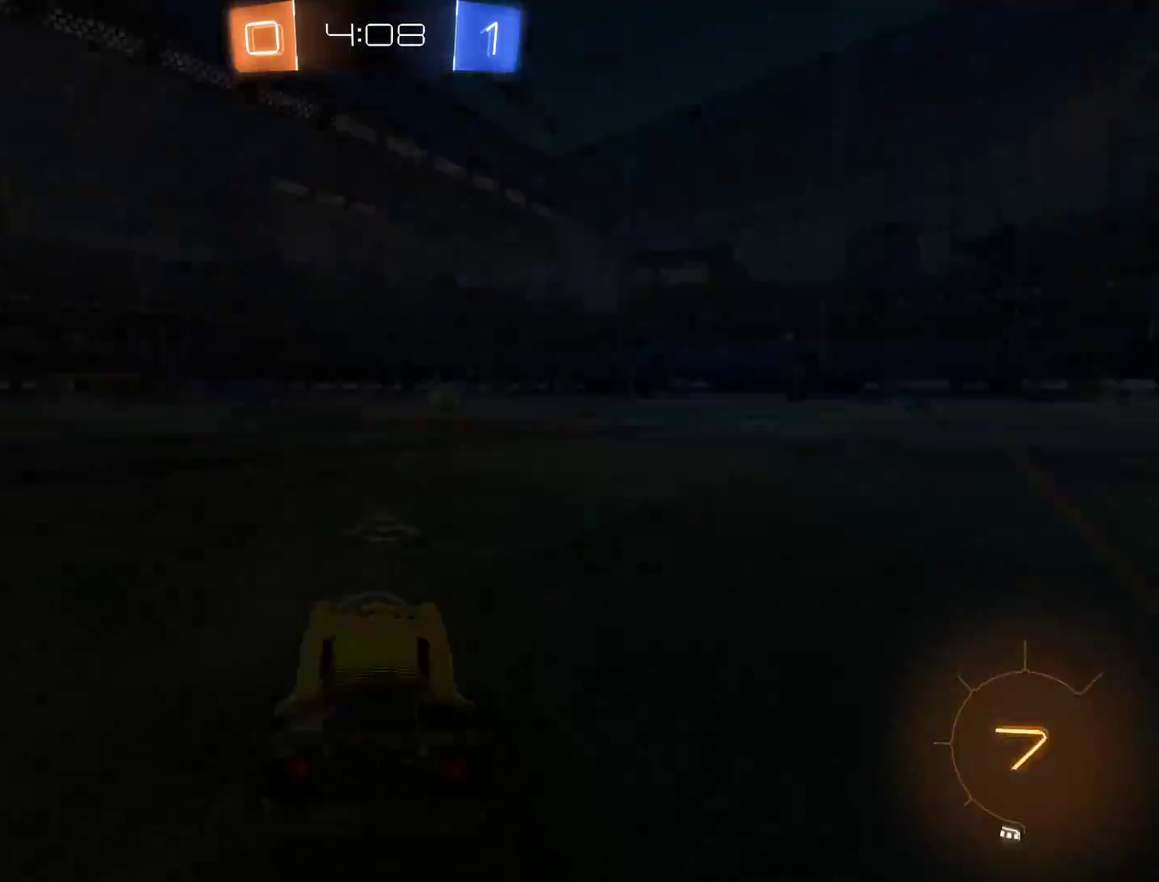
{"buttons": ["B", "Y", "R2"], "left_stick": "center", "right_stick": "center", "events": [[367, "R2", "down"], [400, "Y", "down"]]}
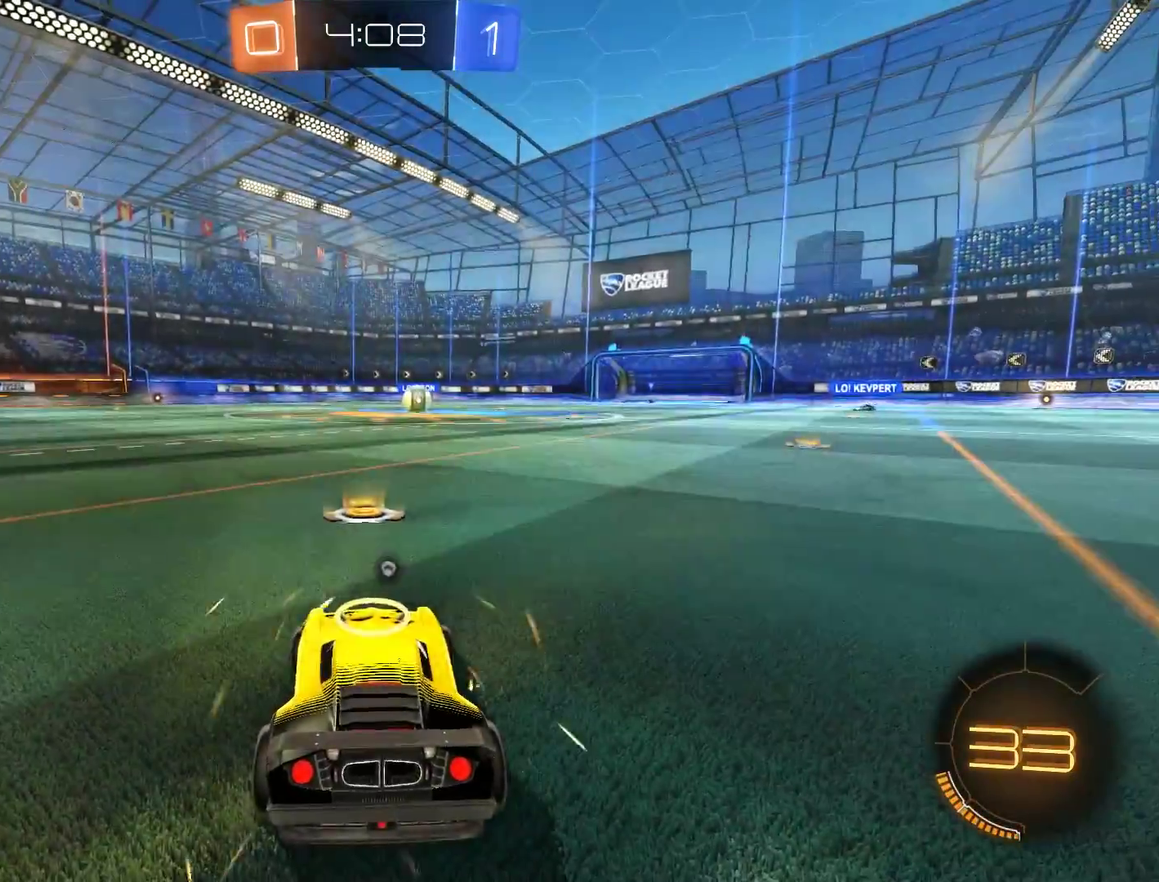
{"buttons": ["B", "R2"], "left_stick": "center", "right_stick": "down-left", "events": [[33, "L1", "down"], [100, "Y", "up"], [333, "L1", "up"], [367, "right_stick", "left"], [433, "right_stick", "down-left"]]}
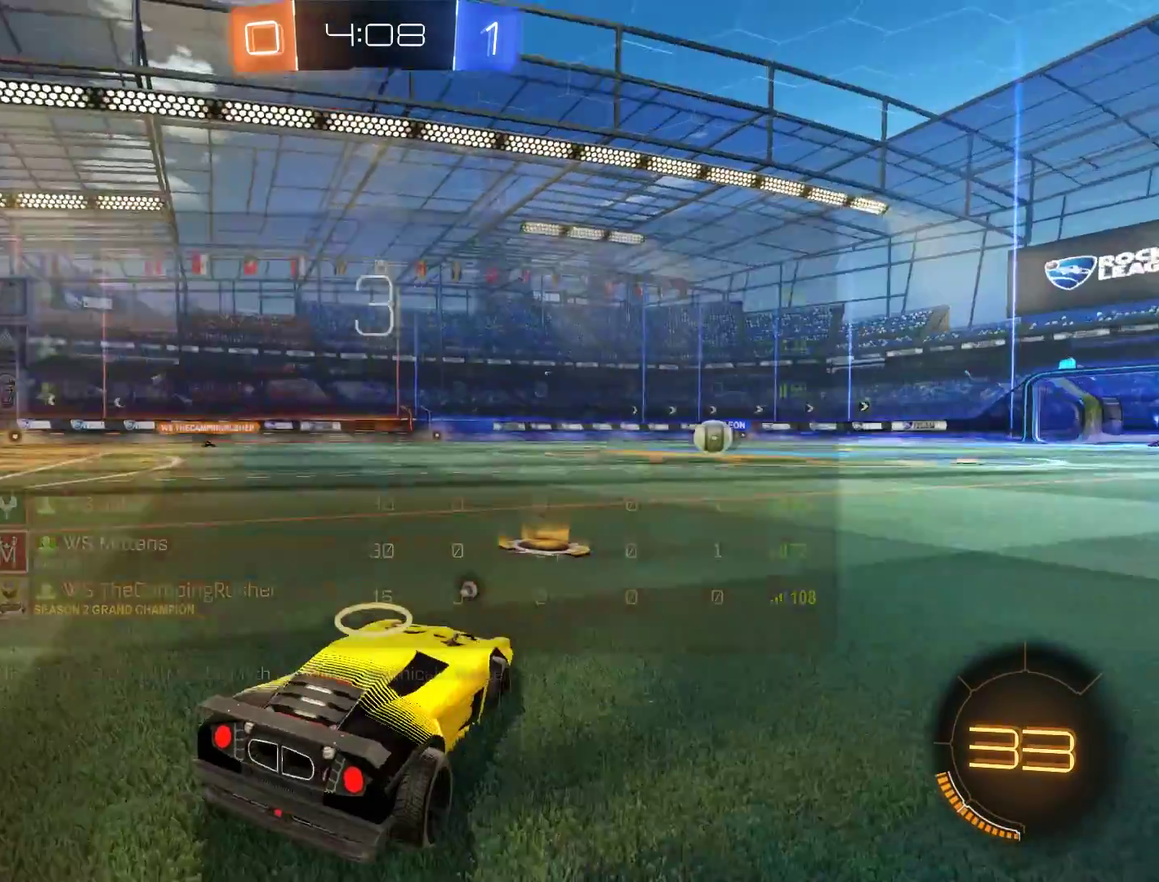
{"buttons": ["B", "R2"], "left_stick": "center", "right_stick": "up-left", "events": [[500, "right_stick", "up-left"]]}
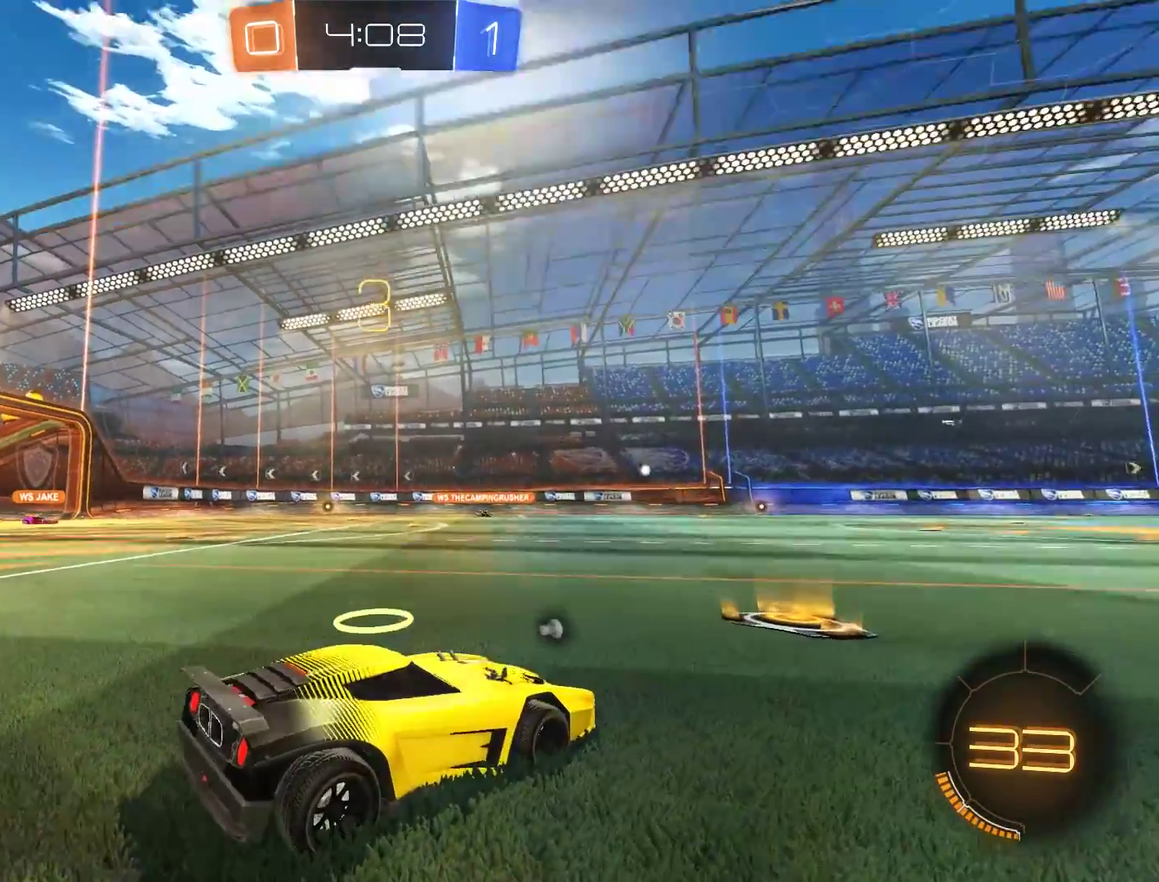
{"buttons": ["B", "L1", "R2"], "left_stick": "center", "right_stick": "right"}
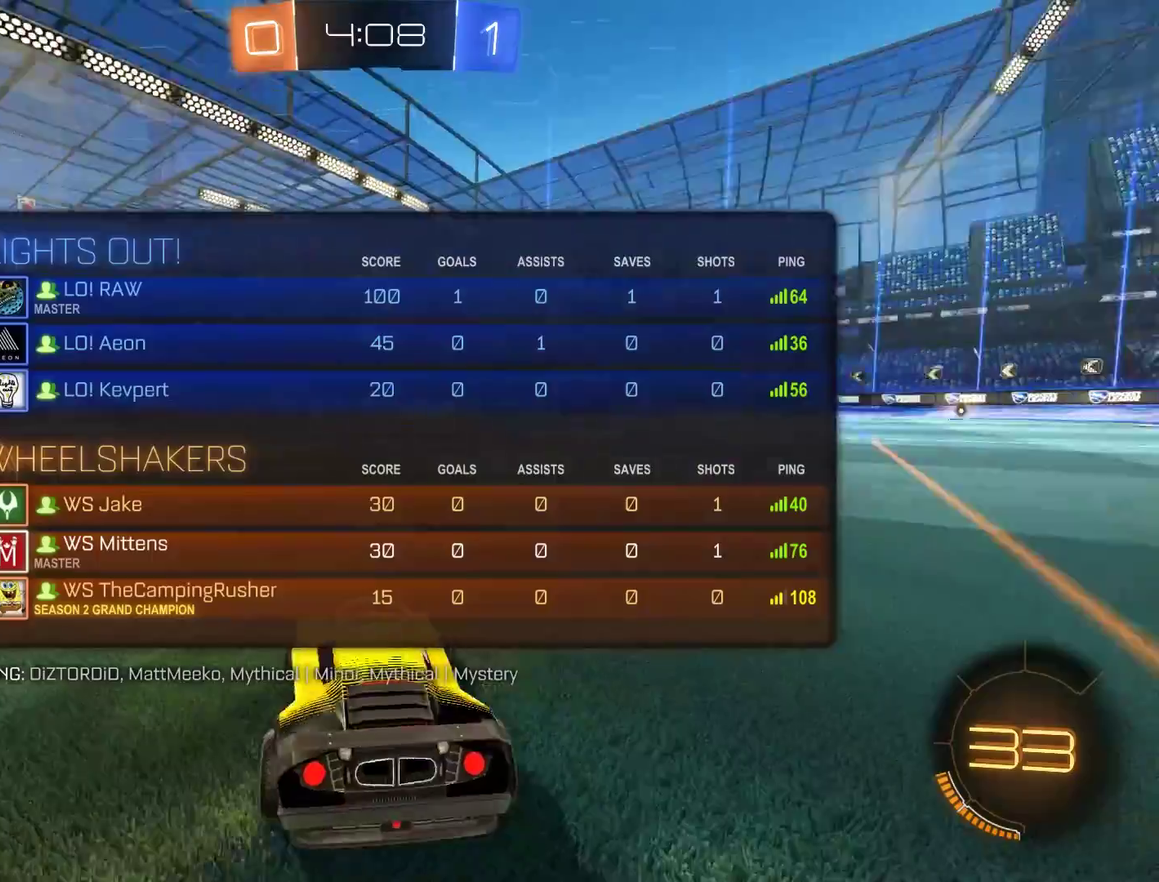
{"buttons": ["B", "L1", "R2"], "left_stick": "center", "right_stick": "center"}
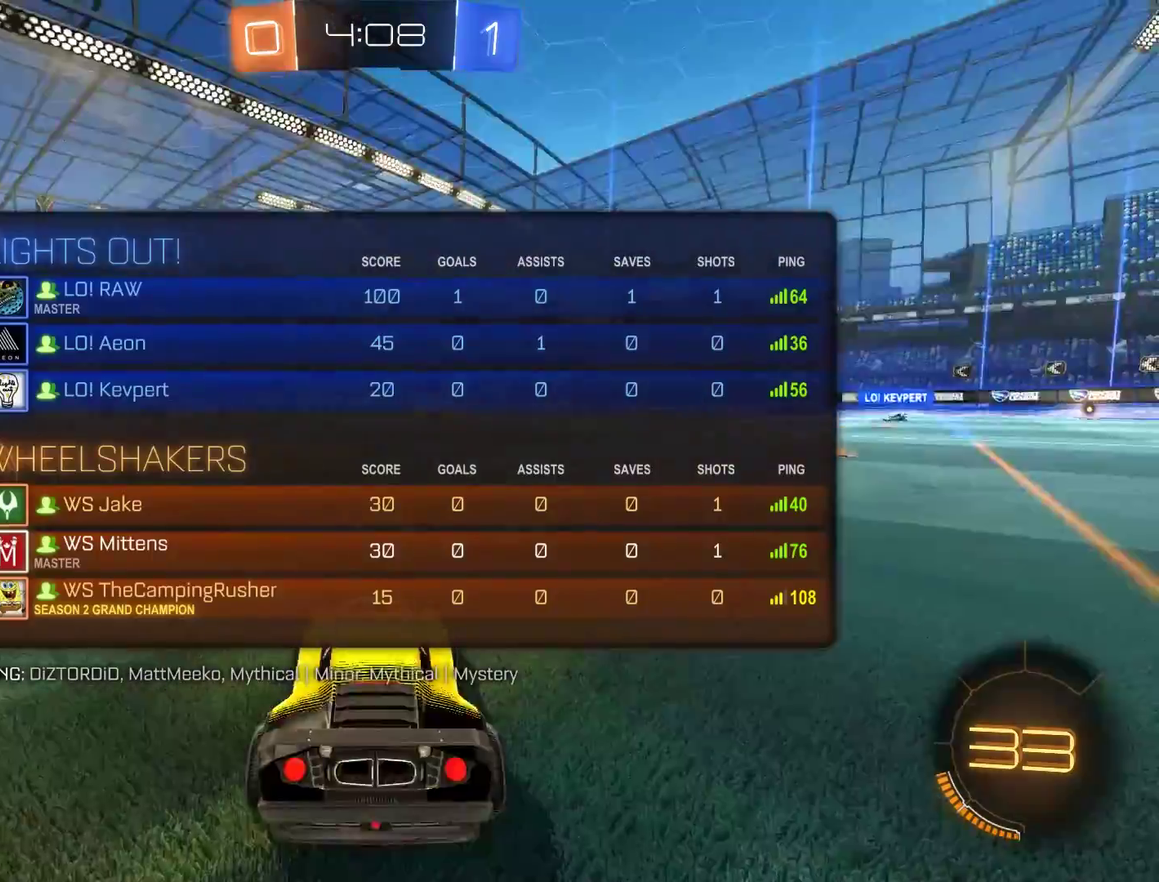
{"buttons": ["B", "R2"], "left_stick": "center", "right_stick": "center", "events": [[167, "L1", "up"]]}
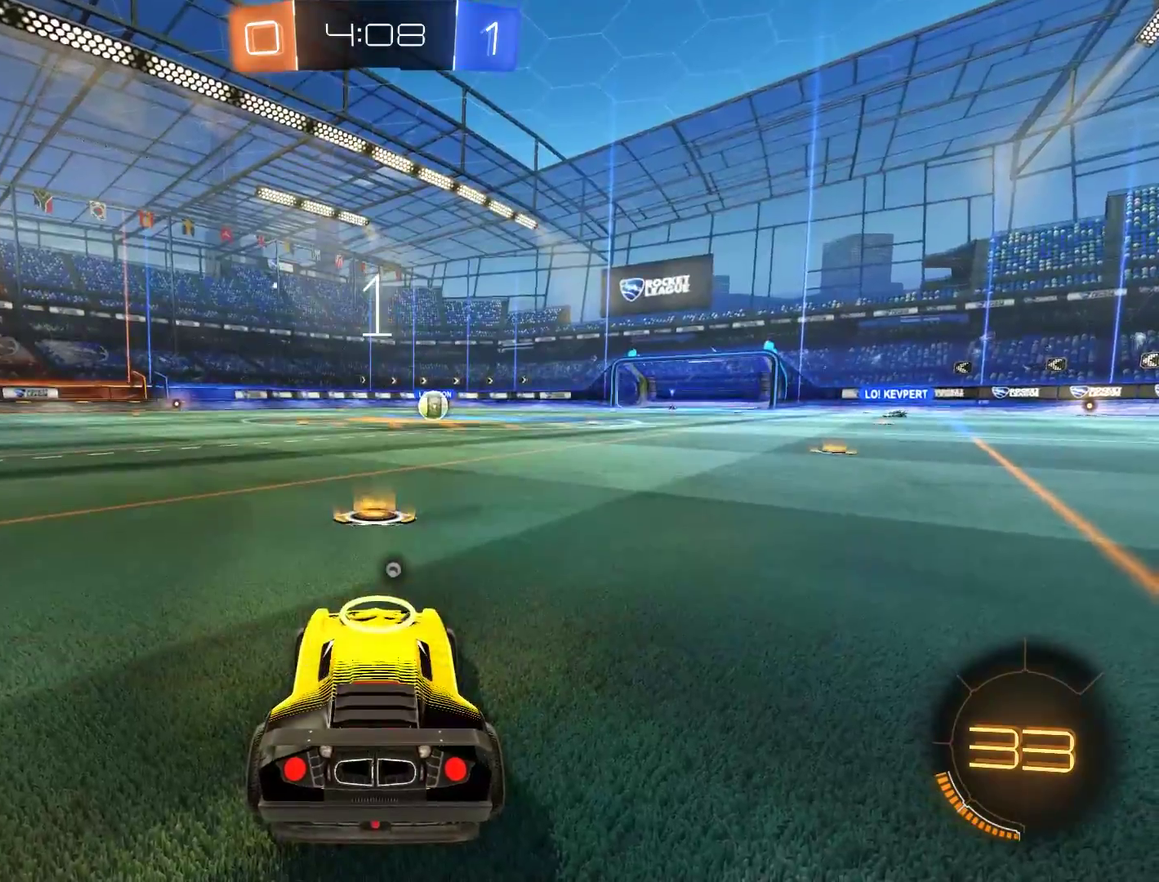
{"buttons": ["B", "R2"], "left_stick": "center", "right_stick": "center", "events": []}
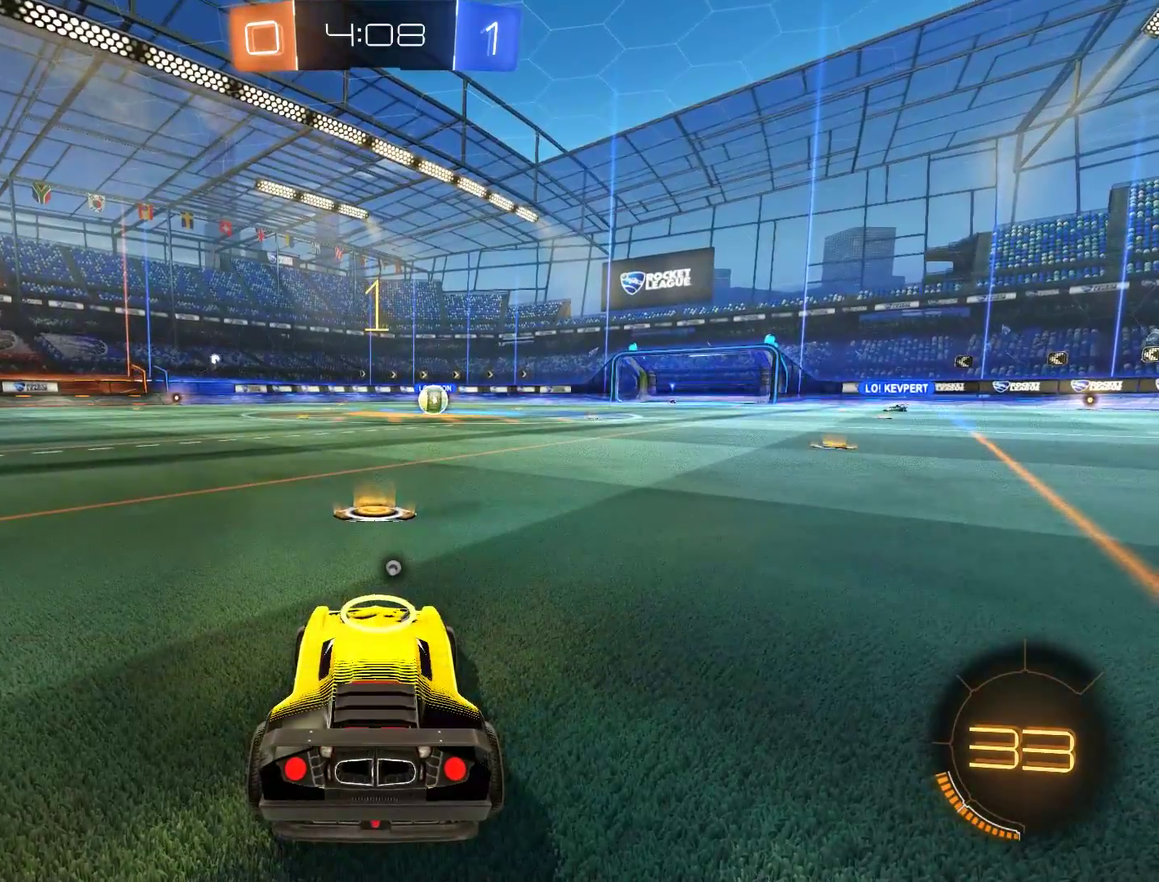
{"buttons": ["B", "R2"], "left_stick": "center", "right_stick": "center", "events": []}
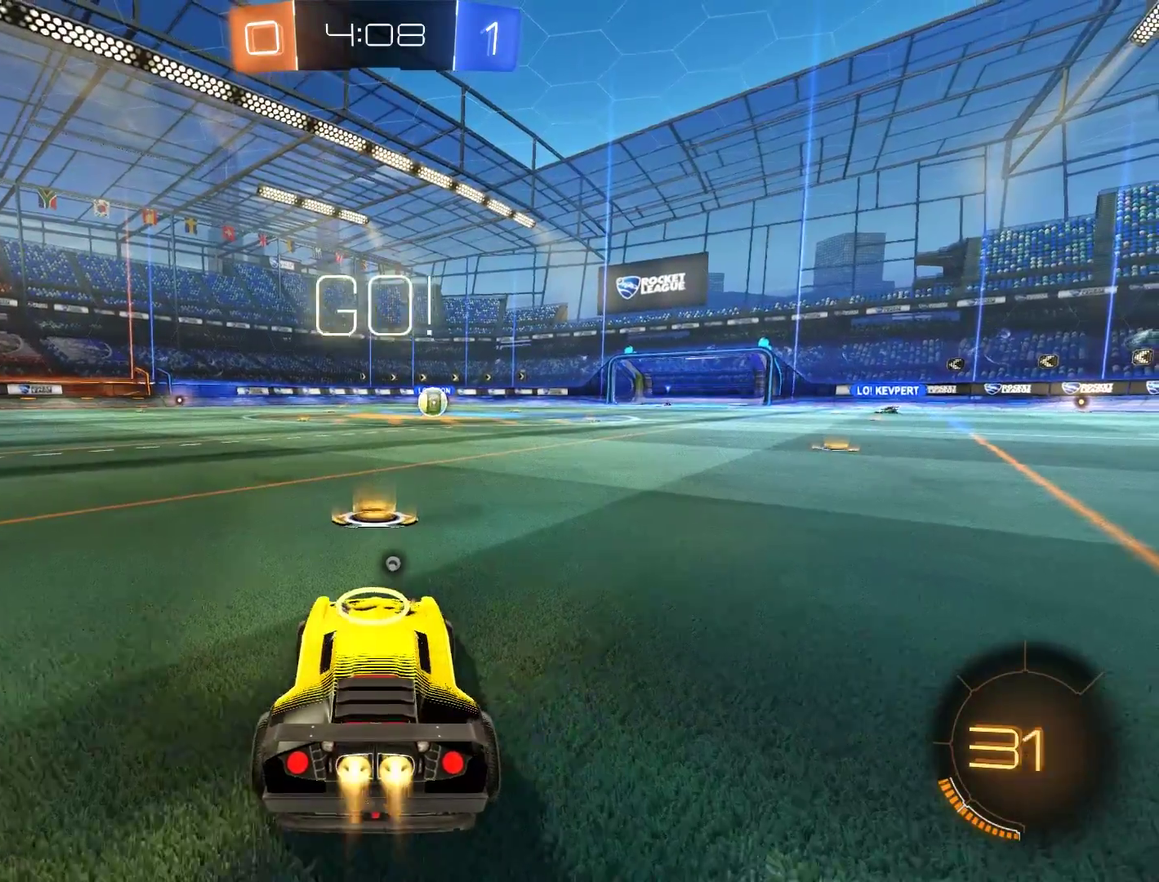
{"buttons": ["A", "B", "L2", "R2"], "left_stick": "left", "right_stick": "center"}
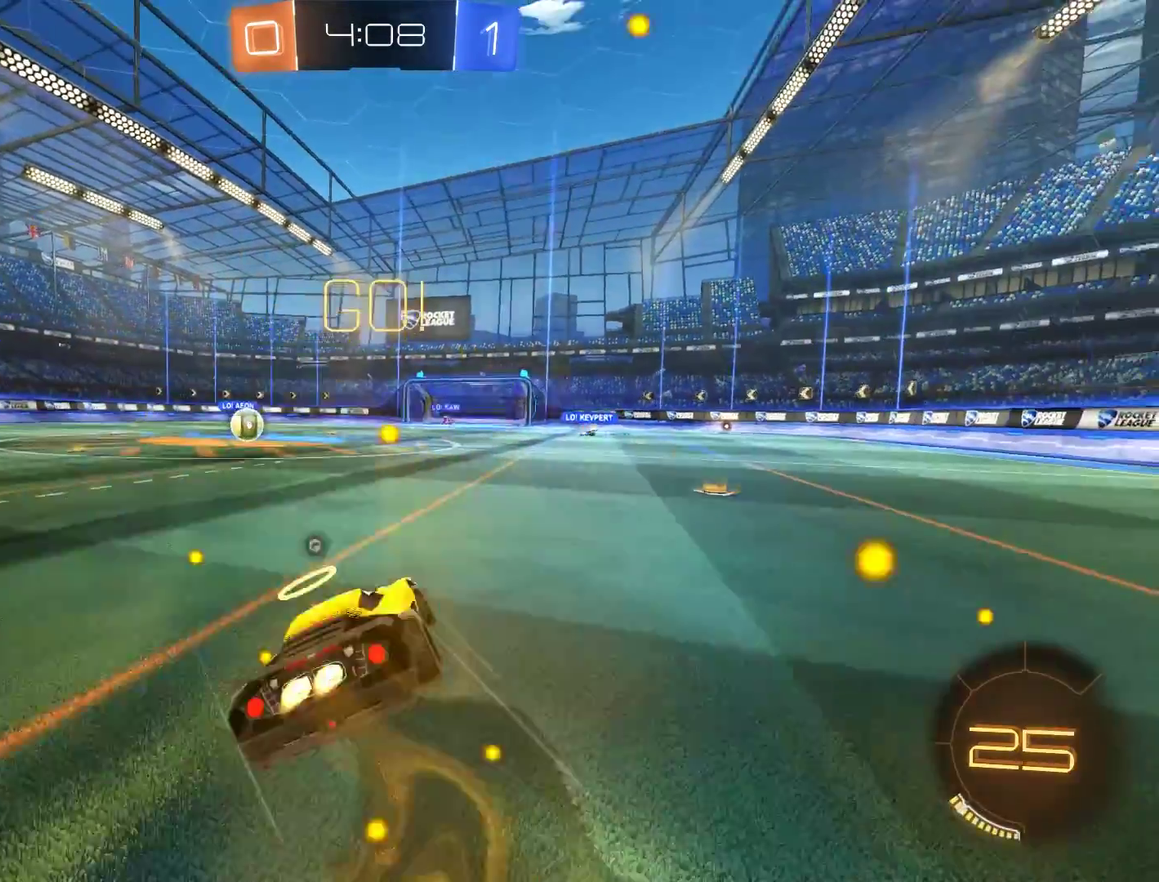
{"buttons": ["B"], "left_stick": "center", "right_stick": "center", "events": [[33, "A", "up"], [67, "L2", "up"], [67, "Y", "down"], [67, "left_stick", "center"], [267, "Y", "up"], [400, "R2", "up"]]}
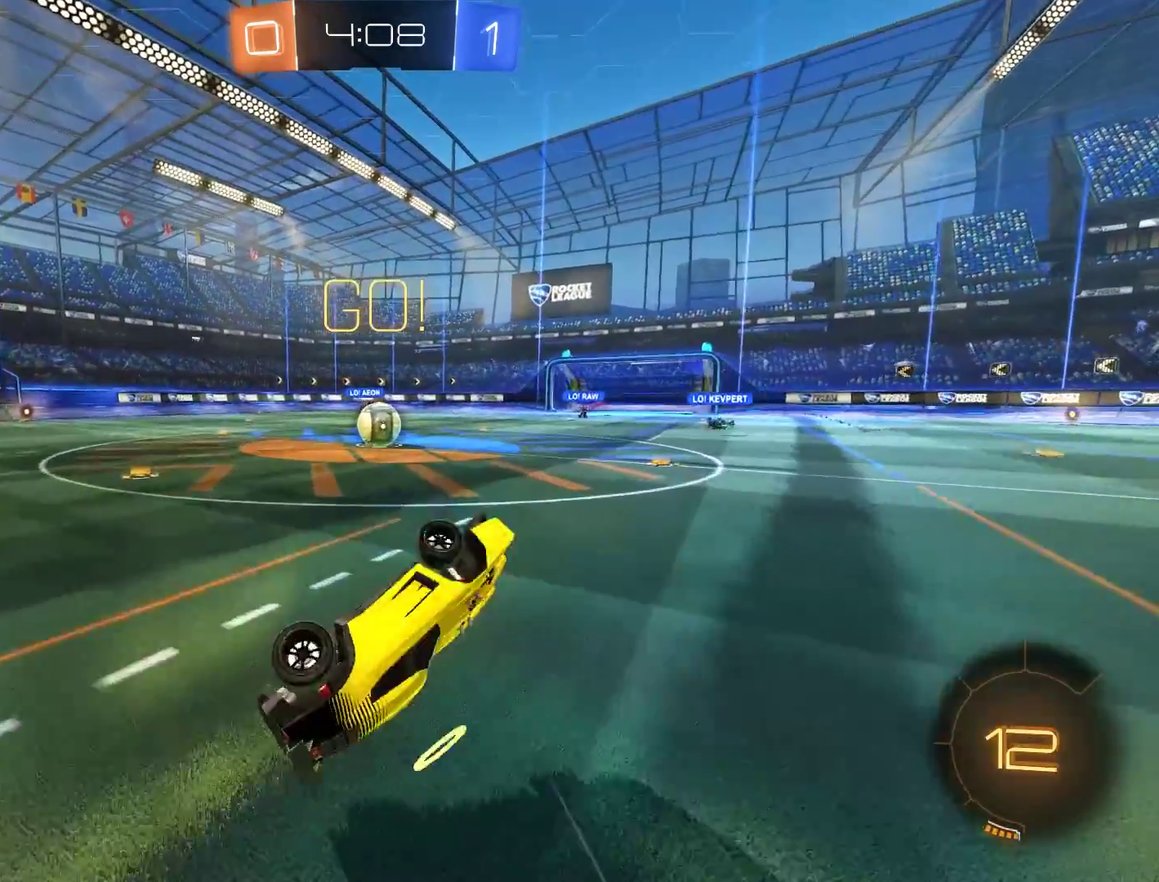
{"buttons": ["B", "R2"], "left_stick": "center", "right_stick": "center", "events": [[167, "left_stick", "left"], [267, "left_stick", "center"], [333, "R2", "down"], [400, "left_stick", "left"], [500, "left_stick", "center"]]}
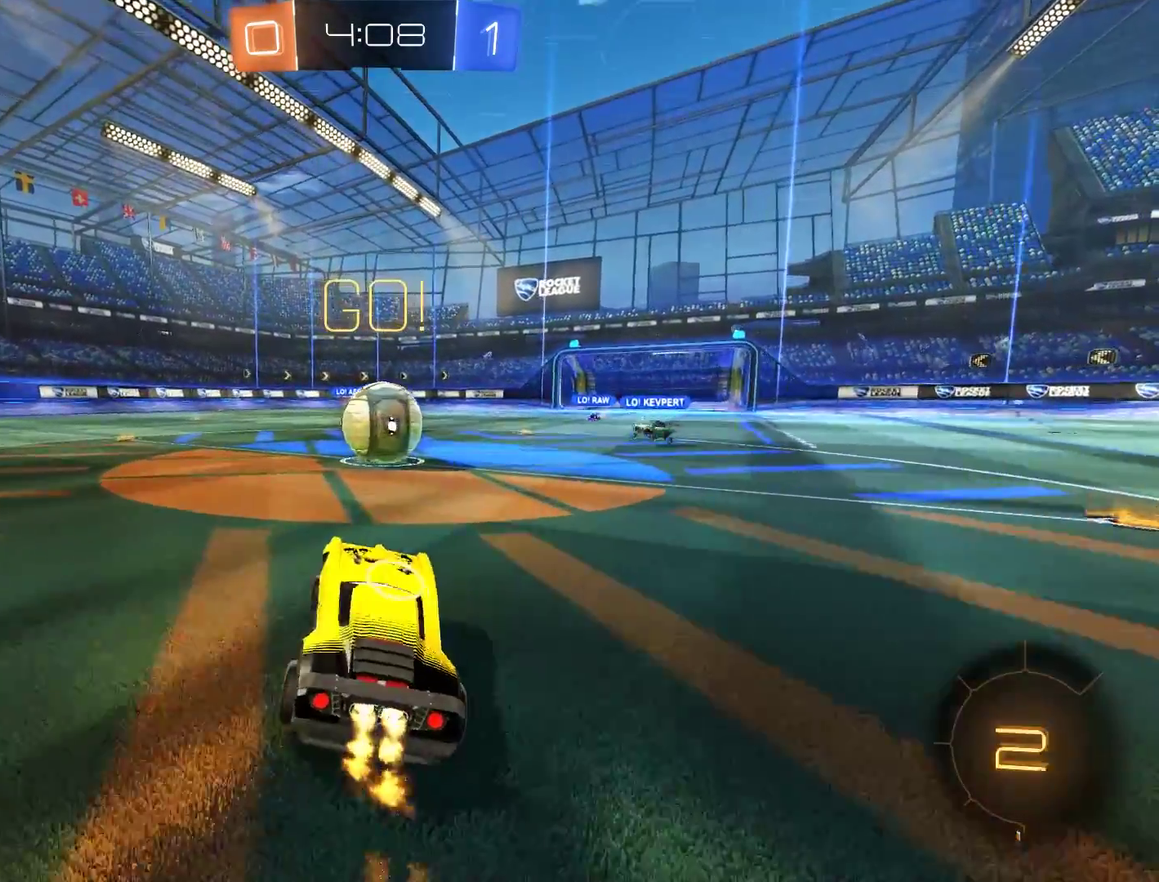
{"buttons": ["B", "L2"], "left_stick": "center", "right_stick": "center"}
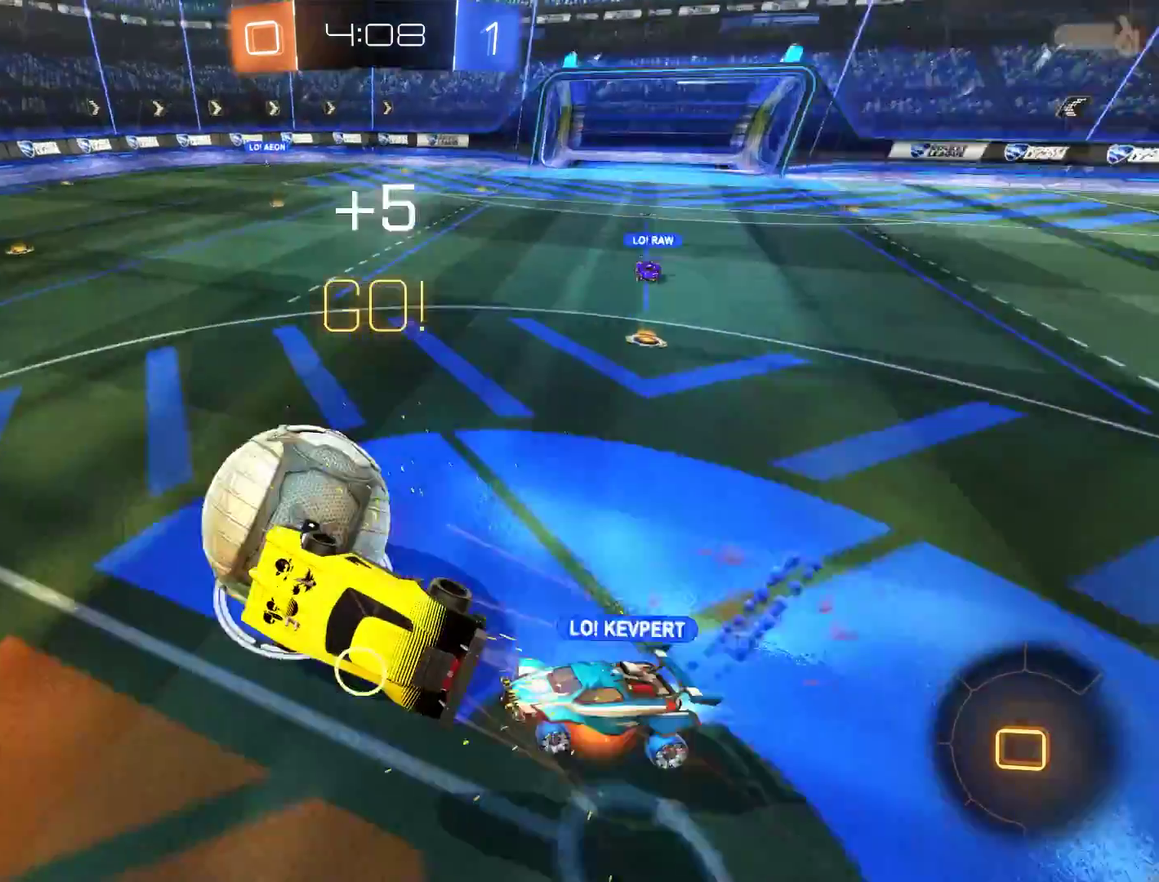
{"buttons": ["B"], "left_stick": "up-right", "right_stick": "center", "events": [[167, "left_stick", "right"], [233, "left_stick", "up-right"], [400, "L2", "up"]]}
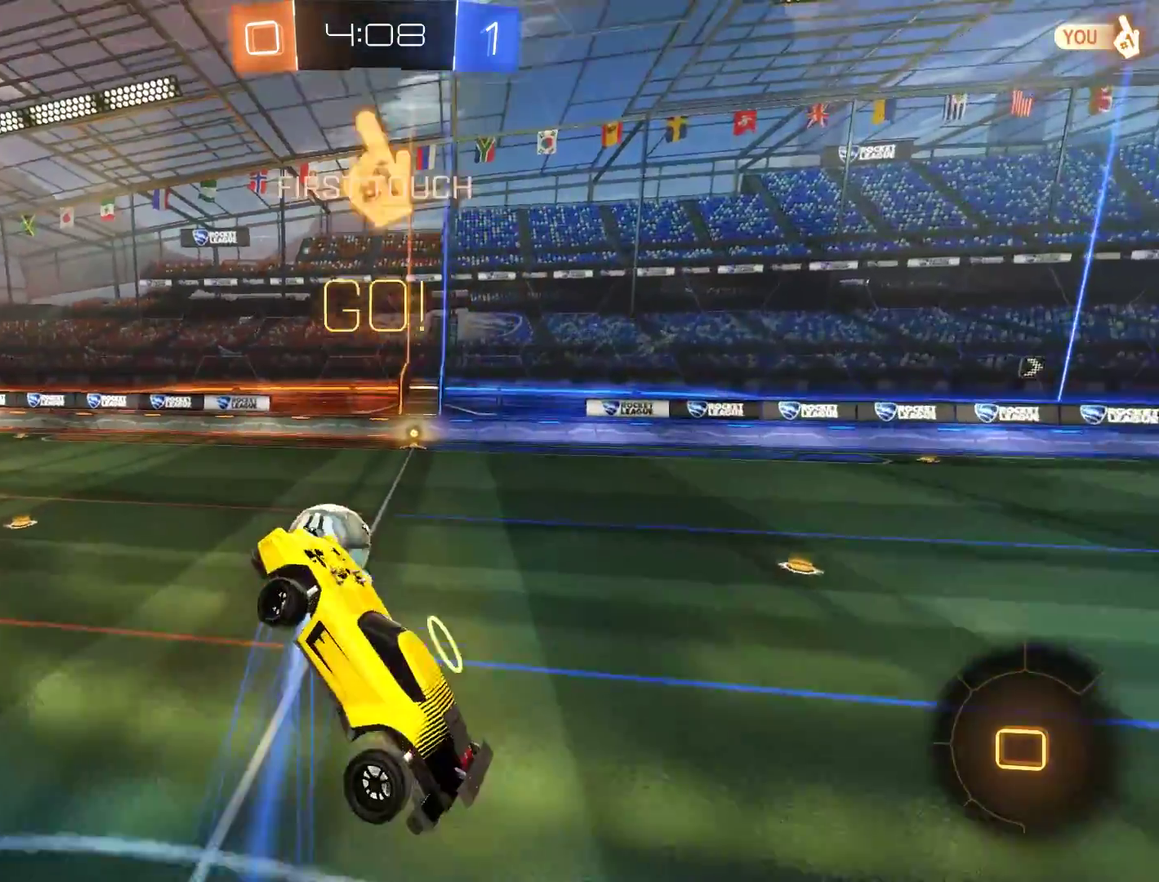
{"buttons": ["B", "L2", "R2"], "left_stick": "down-left", "right_stick": "center", "events": [[33, "R2", "down"], [200, "left_stick", "up"], [333, "left_stick", "down"], [400, "L2", "down"], [400, "left_stick", "down-left"]]}
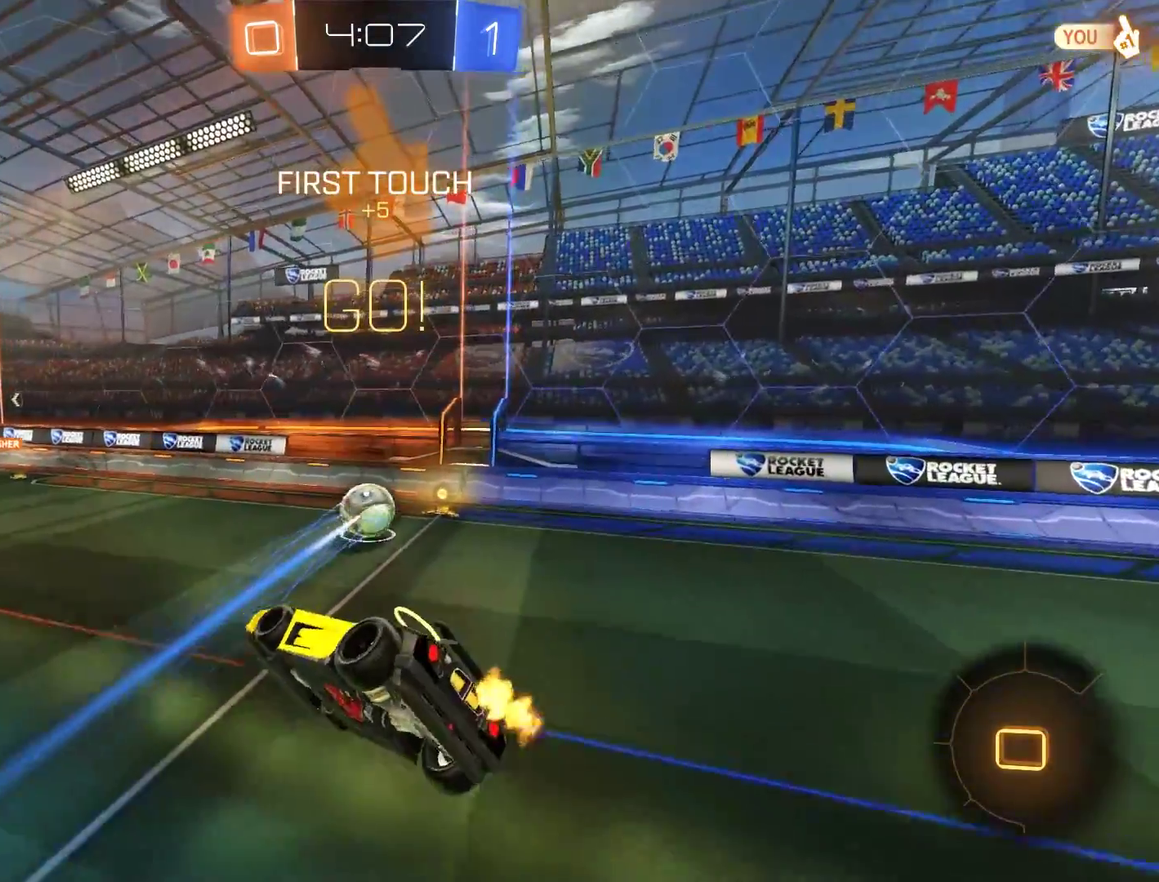
{"buttons": ["B", "R2"], "left_stick": "center", "right_stick": "center", "events": [[200, "L2", "up"], [200, "left_stick", "center"], [267, "left_stick", "down"], [367, "left_stick", "center"]]}
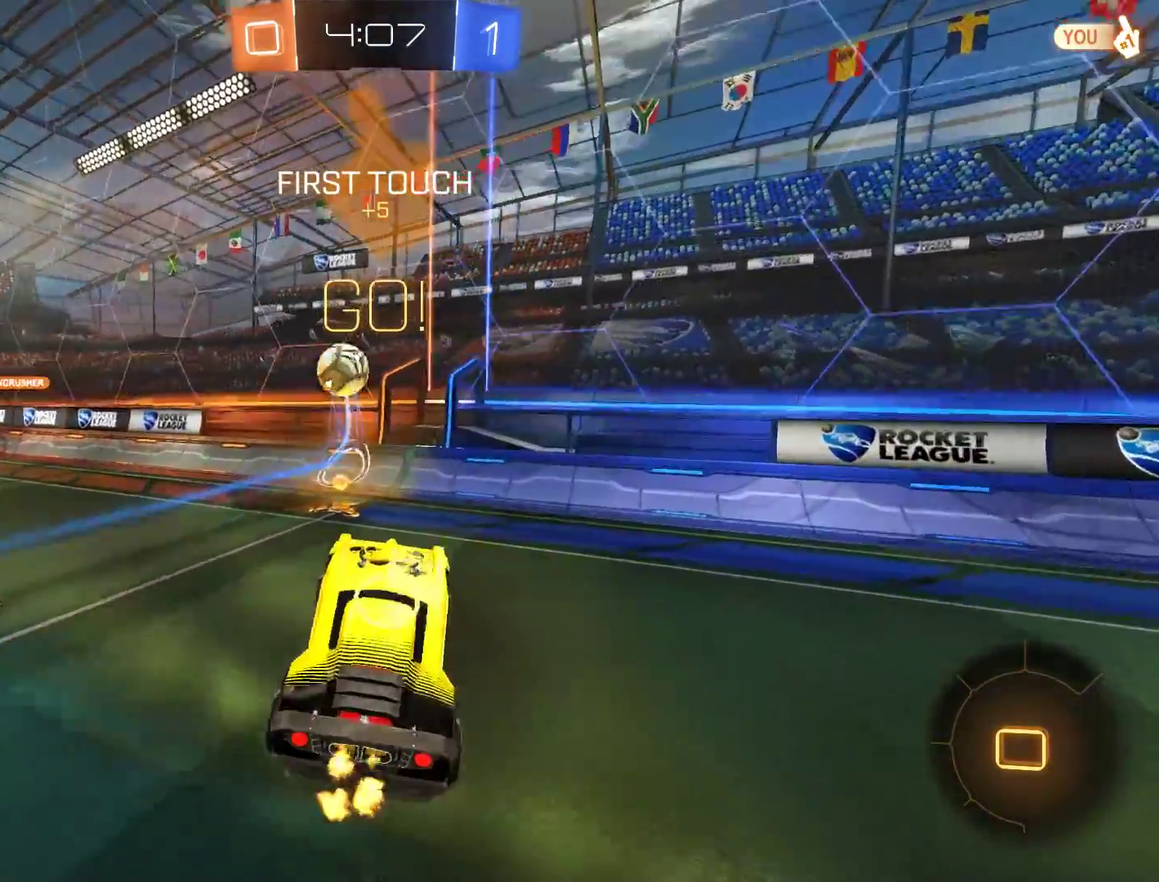
{"buttons": ["B", "X", "R2"], "left_stick": "left", "right_stick": "center"}
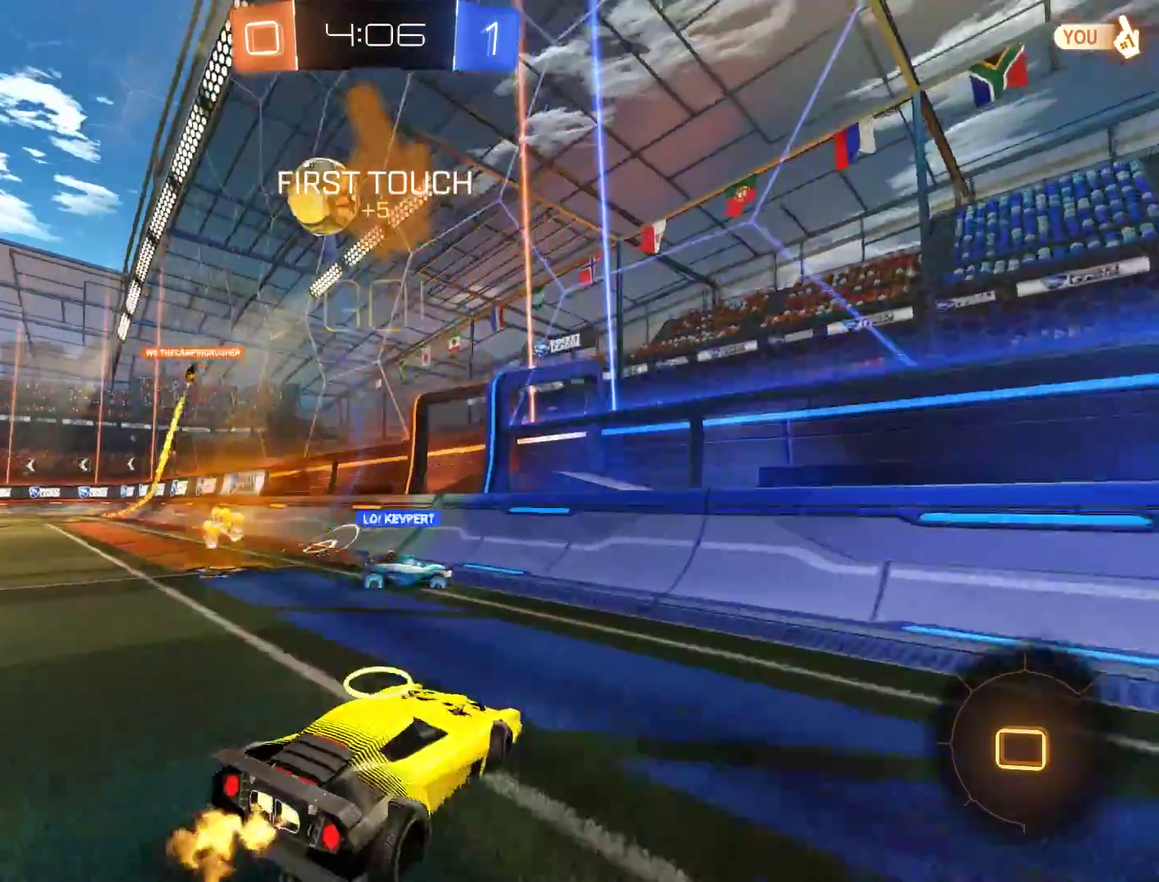
{"buttons": ["B", "R2"], "left_stick": "left", "right_stick": "center", "events": [[67, "R2", "up"], [67, "X", "up"], [300, "Y", "down"], [333, "R2", "down"], [417, "Y", "up"]]}
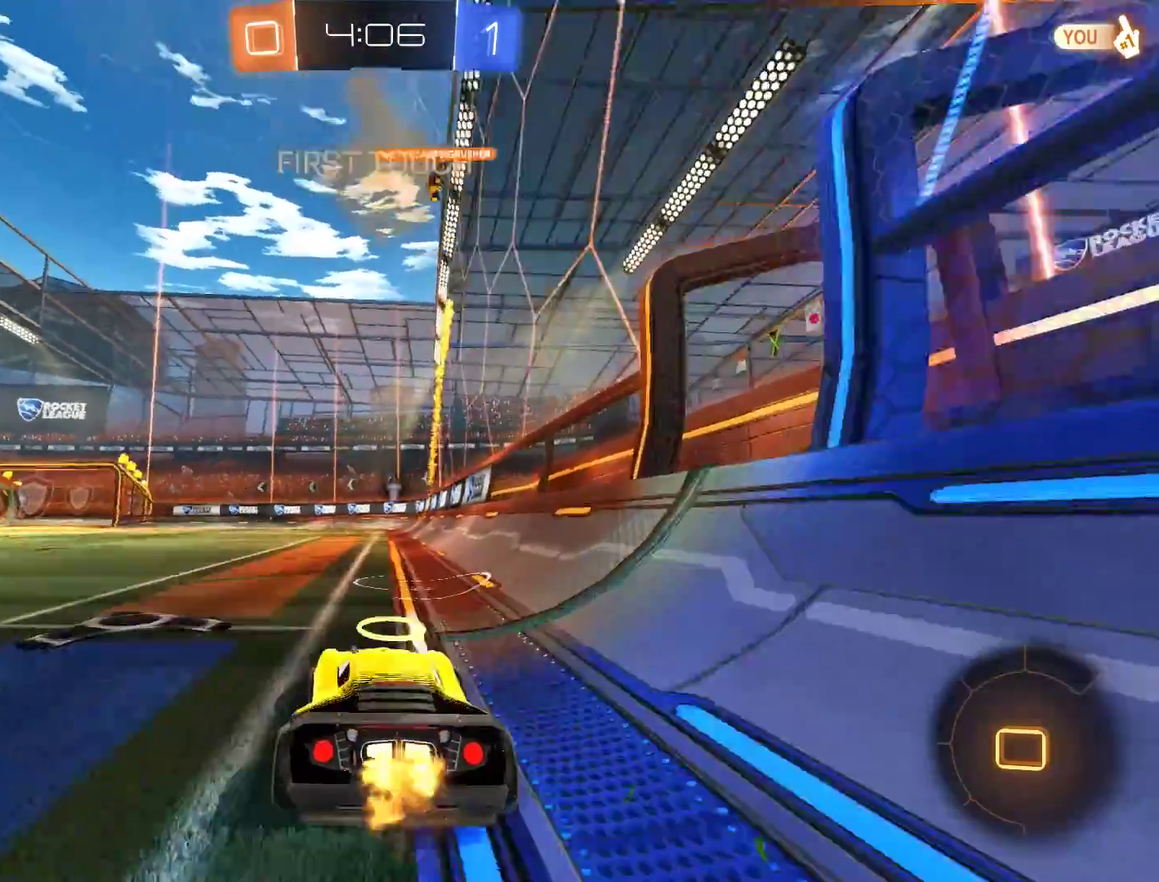
{"buttons": [], "left_stick": "center", "right_stick": "center"}
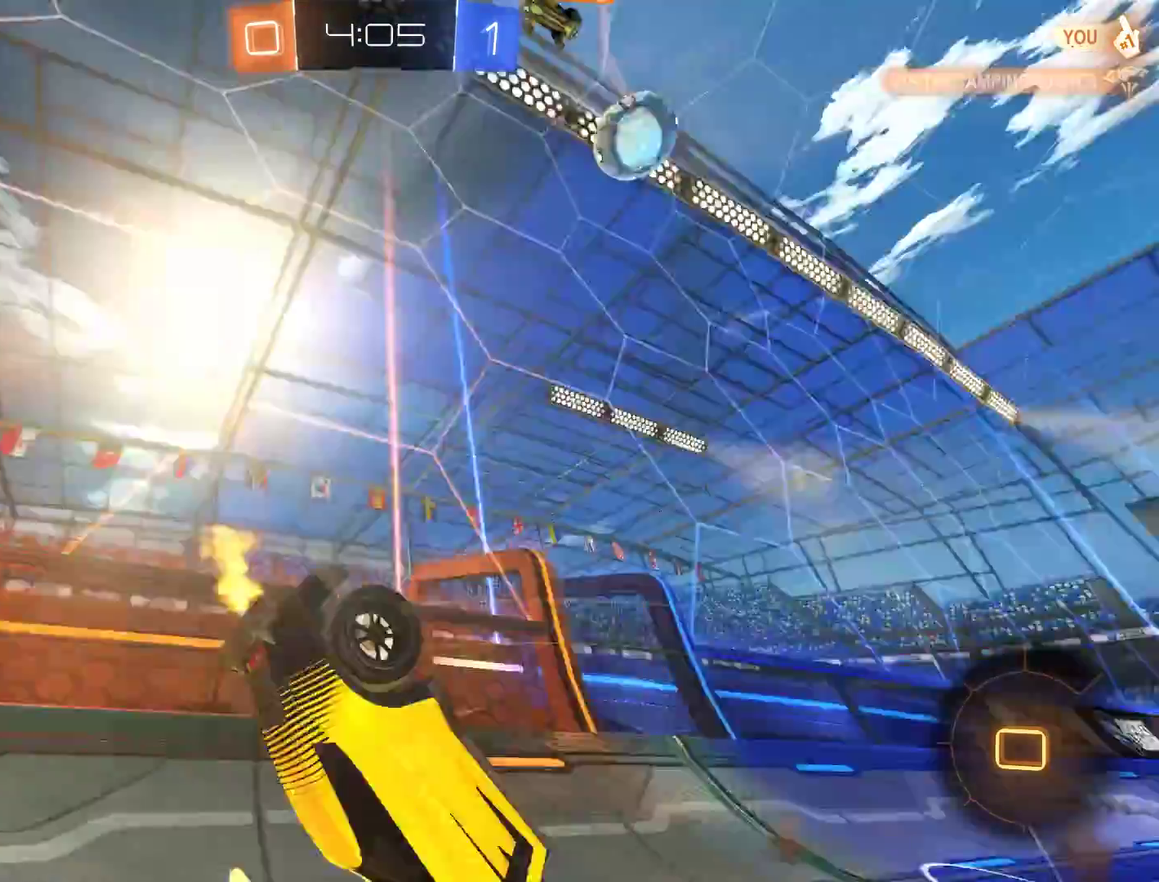
{"buttons": ["B"], "left_stick": "center", "right_stick": "center", "events": [[117, "B", "down"]]}
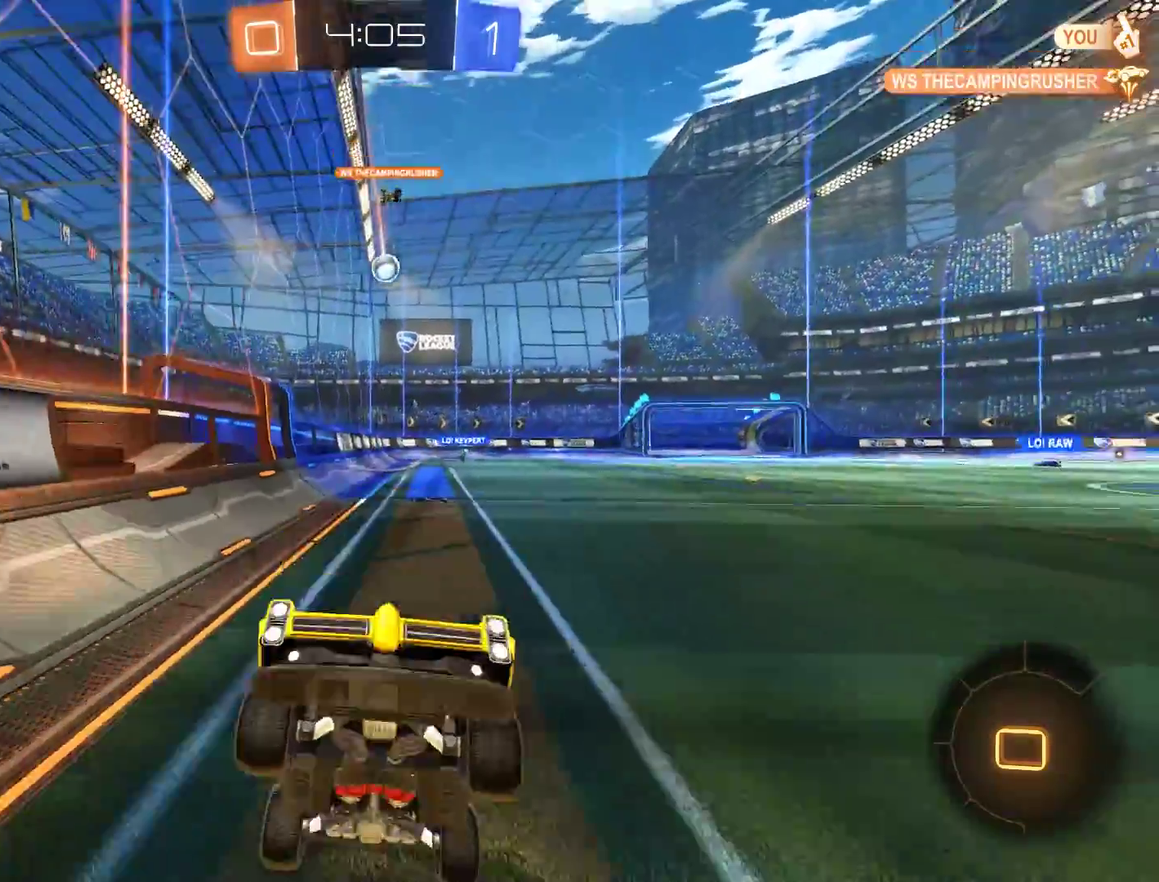
{"buttons": ["B", "Y"], "left_stick": "center", "right_stick": "center", "events": [[50, "Y", "down"], [150, "Y", "up"], [483, "Y", "down"]]}
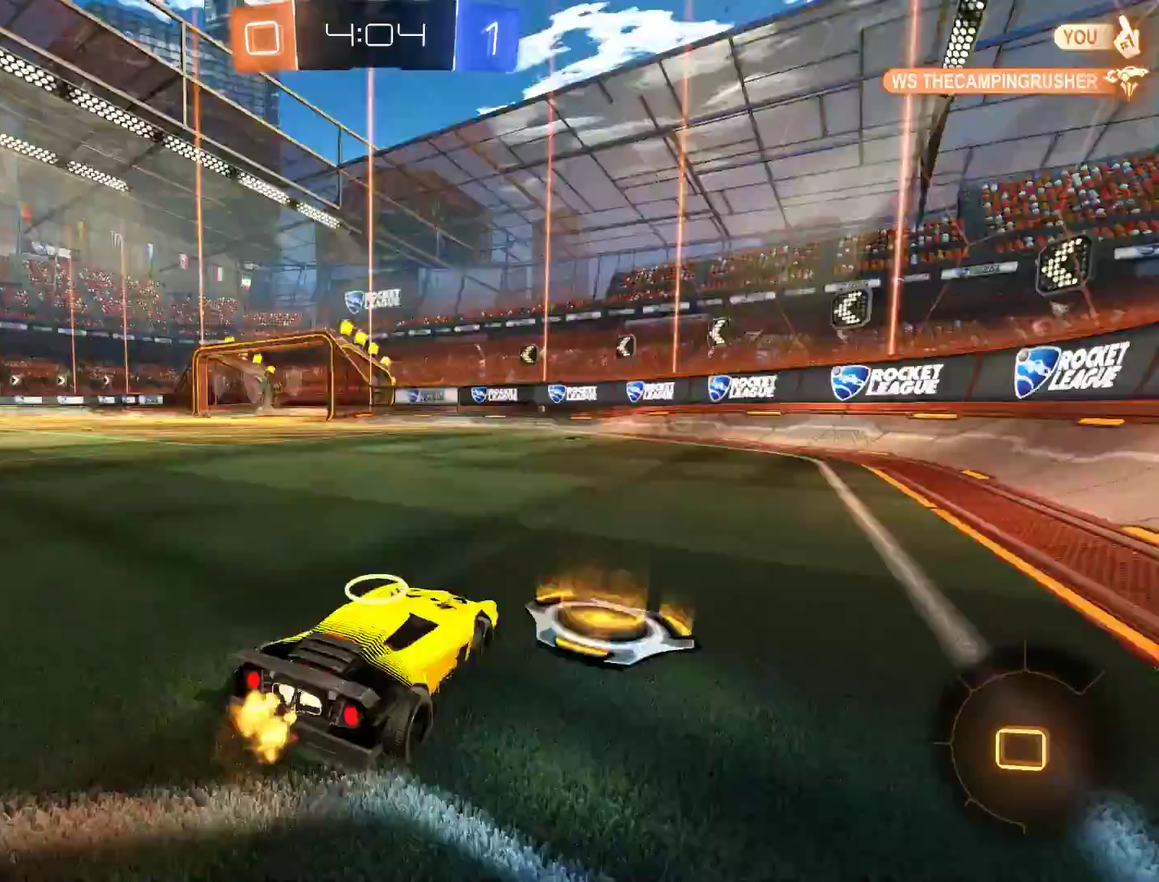
{"buttons": ["B", "X"], "left_stick": "left", "right_stick": "center", "events": [[83, "Y", "up"], [450, "left_stick", "left"], [483, "X", "down"]]}
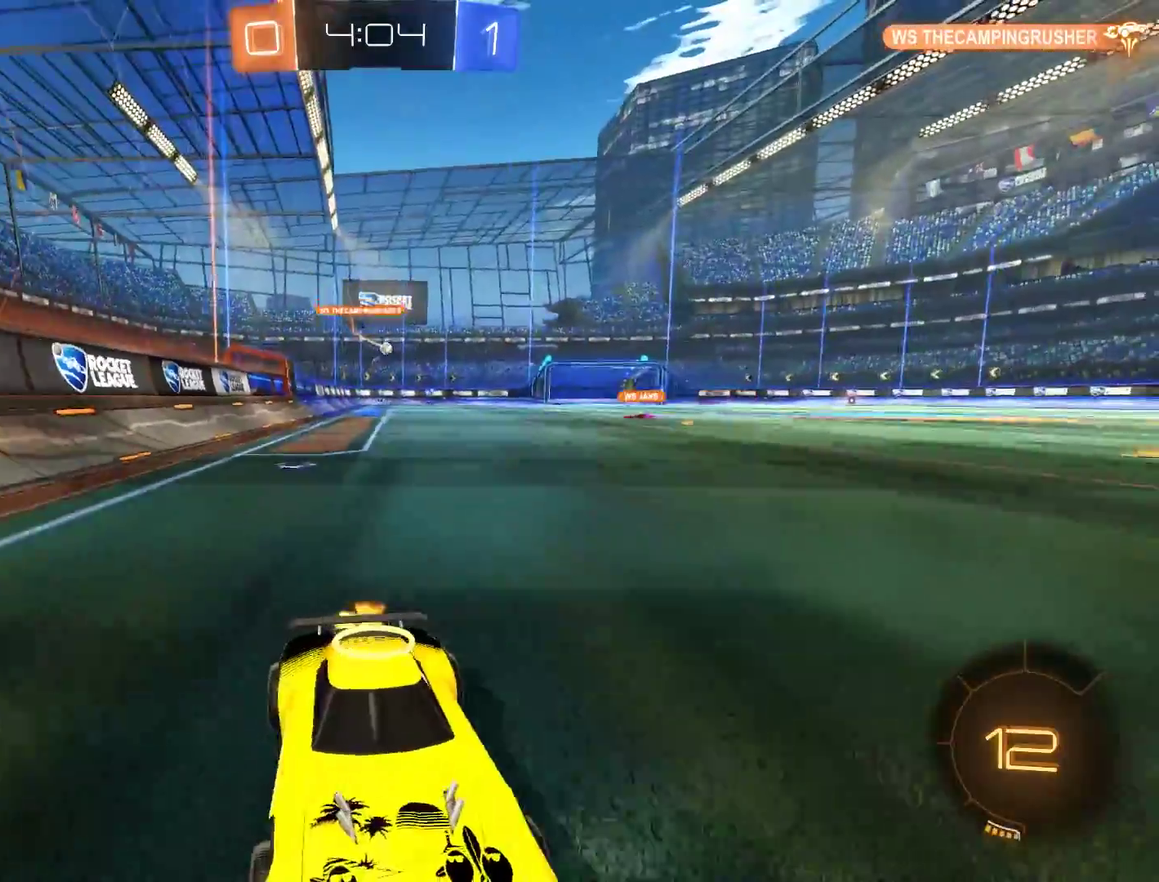
{"buttons": ["B"], "left_stick": "left", "right_stick": "center", "events": [[150, "X", "up"]]}
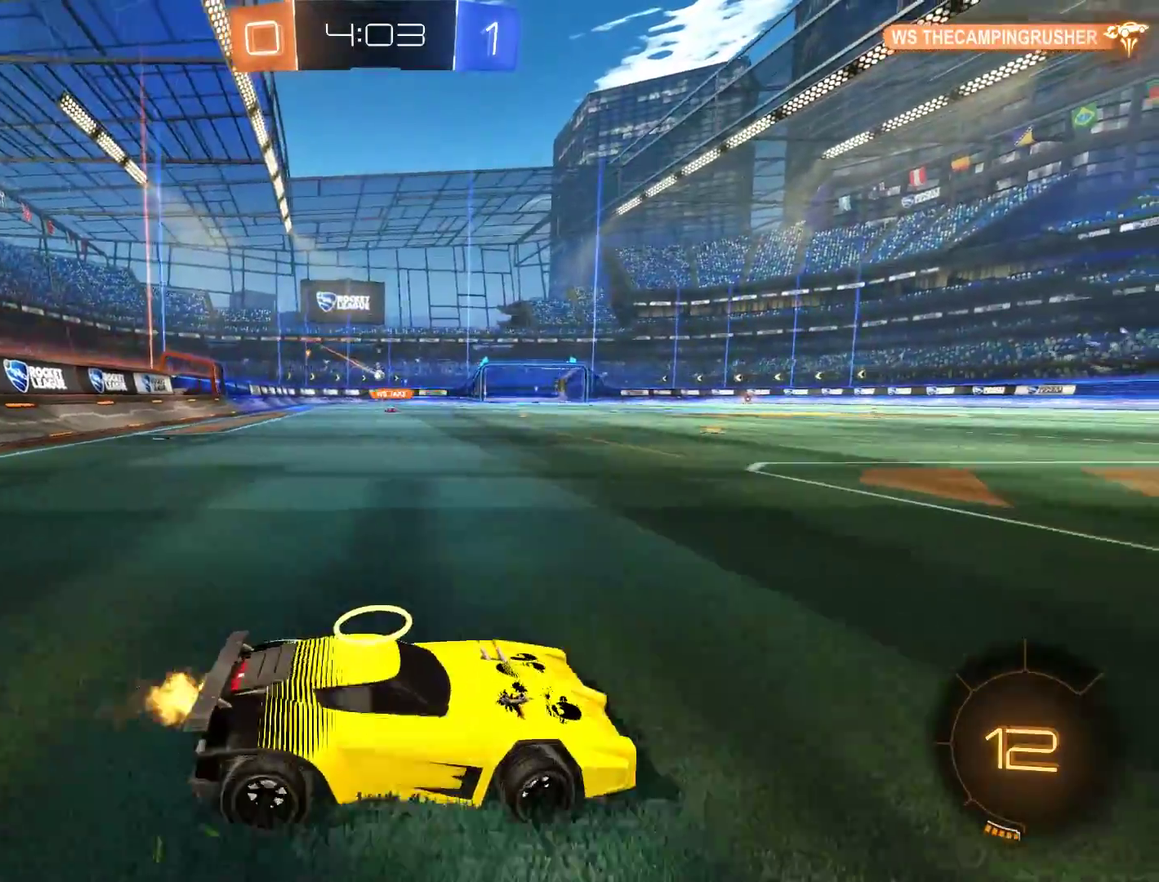
{"buttons": ["B"], "left_stick": "left", "right_stick": "center", "events": []}
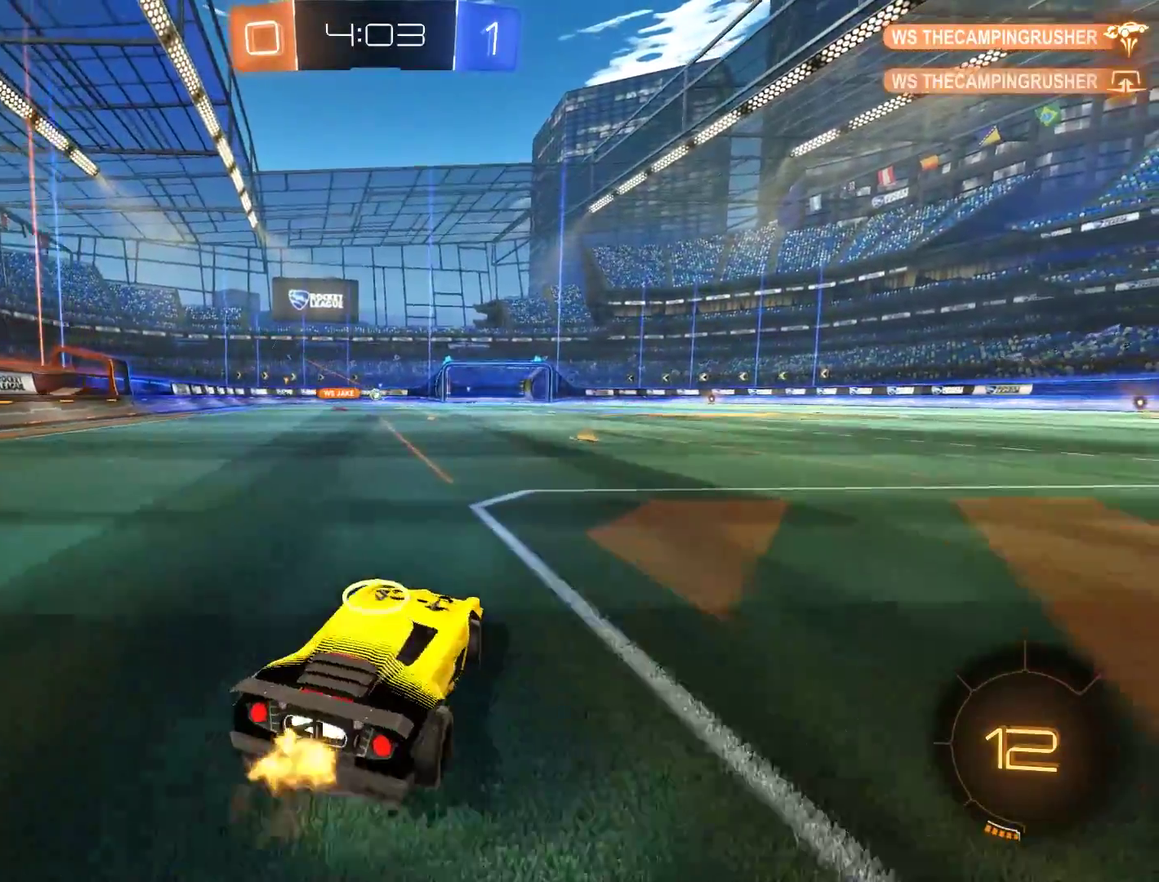
{"buttons": ["B"], "left_stick": "left", "right_stick": "center", "events": [[117, "left_stick", "center"], [417, "left_stick", "left"]]}
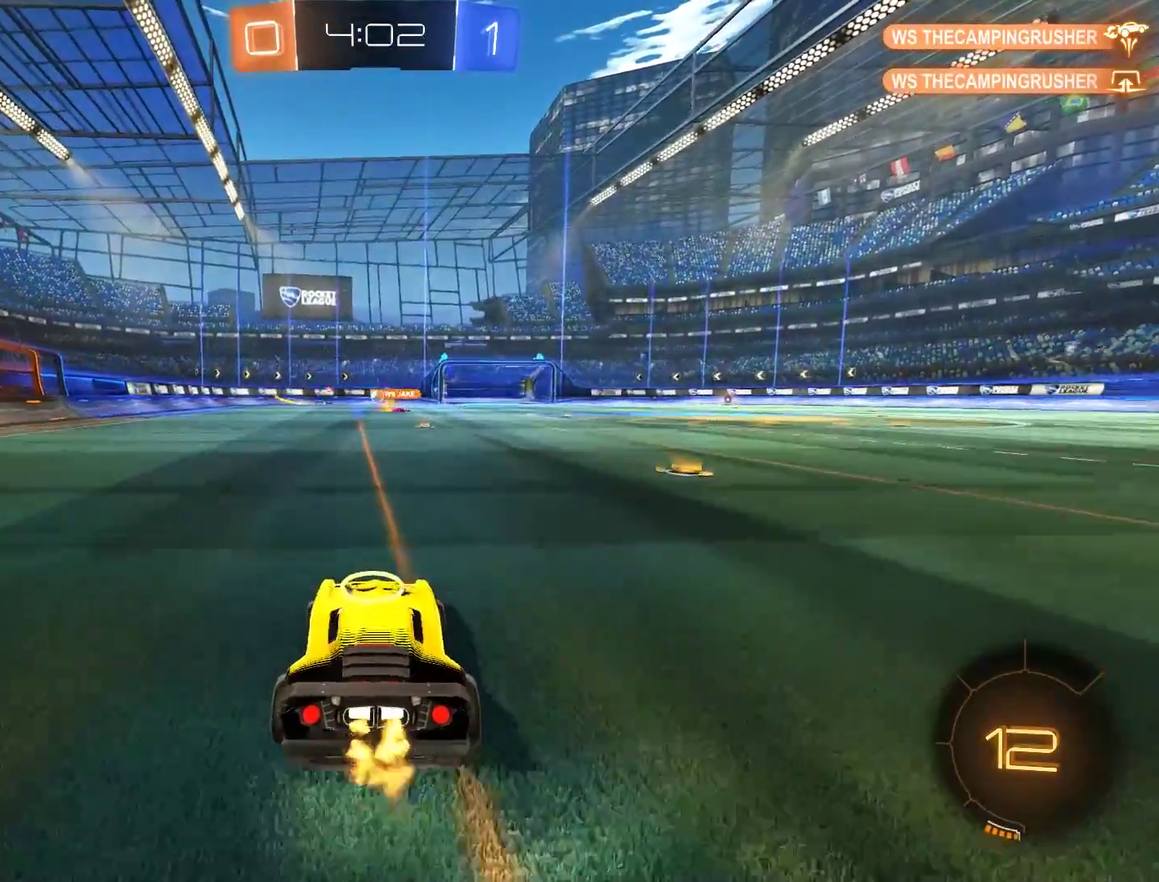
{"buttons": ["B"], "left_stick": "center", "right_stick": "center", "events": [[83, "left_stick", "center"], [283, "left_stick", "right"], [450, "left_stick", "center"]]}
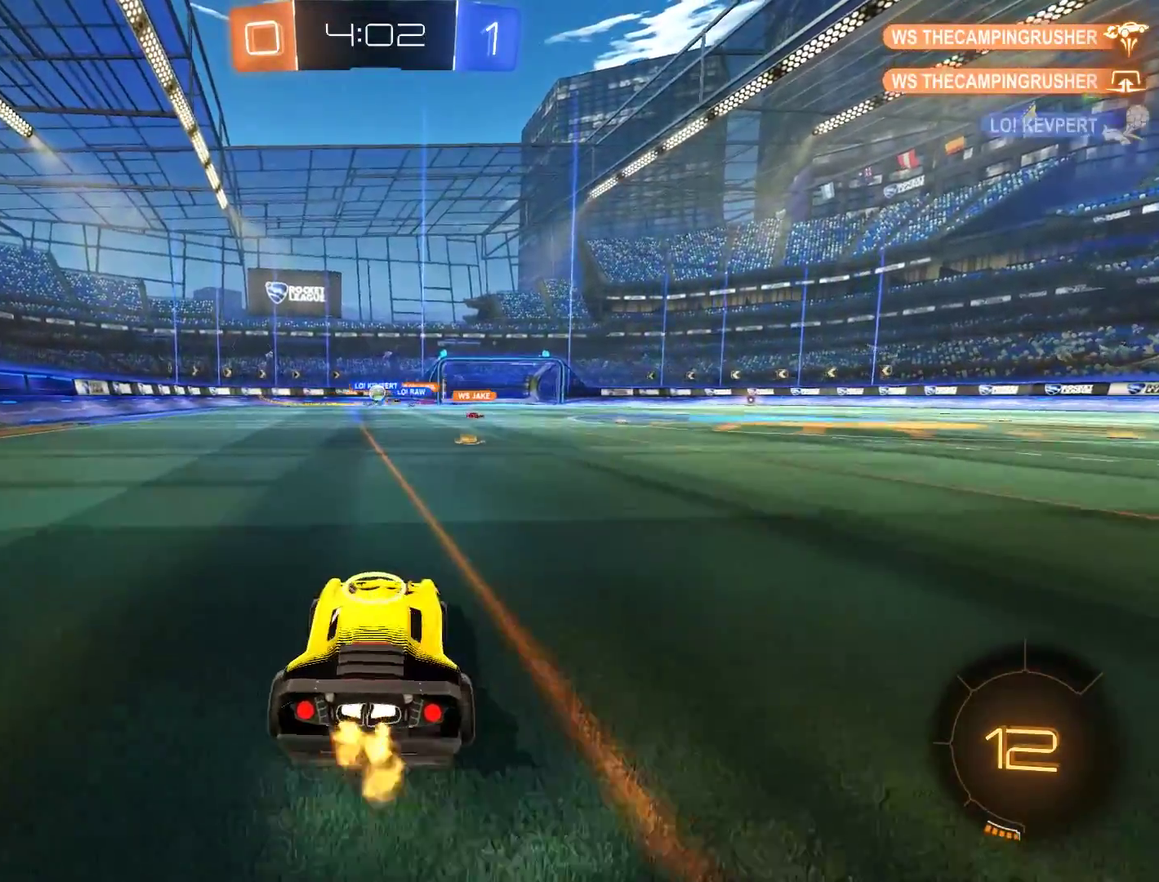
{"buttons": ["B"], "left_stick": "left", "right_stick": "center", "events": [[283, "left_stick", "right"], [483, "left_stick", "left"]]}